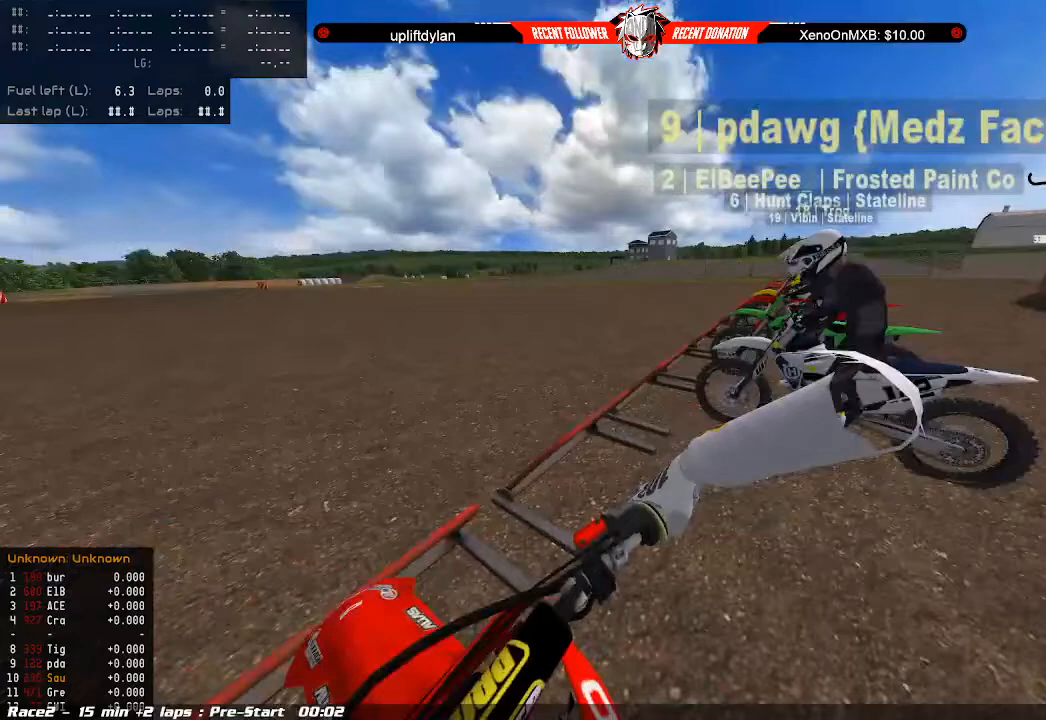
Gameplay with a controller (Xbox layout); each line is a JSON object with the inputs held at the frame after it. "events" lists button and stick changes between this image and that frame as [ms after this image, input, new state], when the widget could be followed in between.
{"buttons": [], "left_stick": "center", "right_stick": "center", "events": [[400, "DPAD_RIGHT", "up"]]}
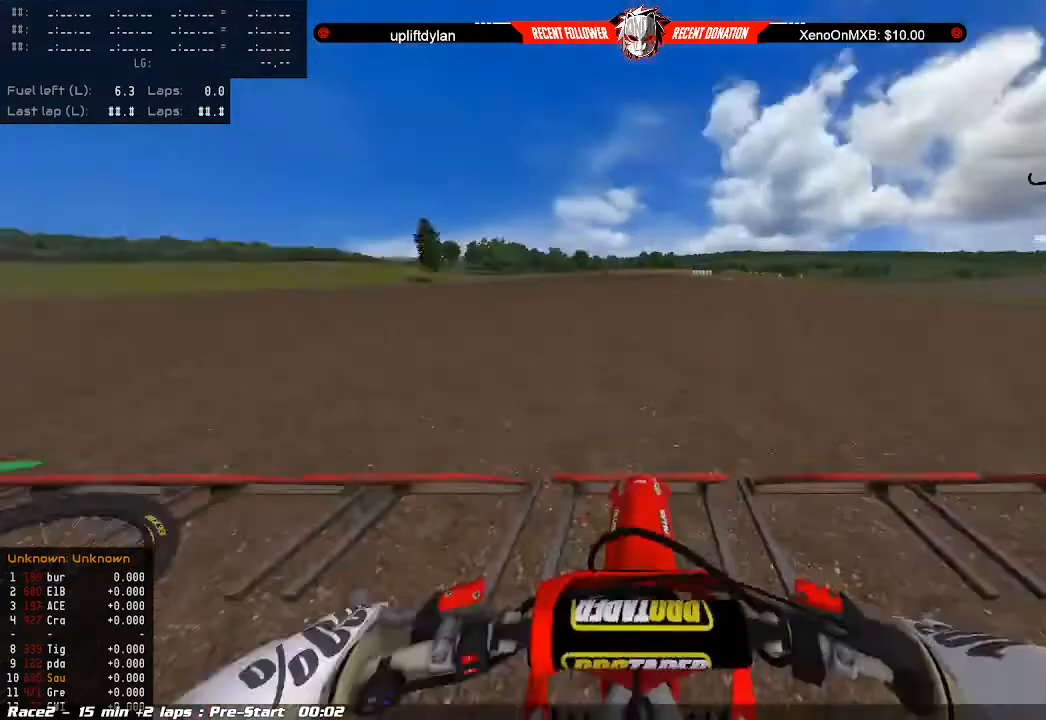
{"buttons": ["DPAD_LEFT"], "left_stick": "center", "right_stick": "center", "events": [[100, "DPAD_LEFT", "down"]]}
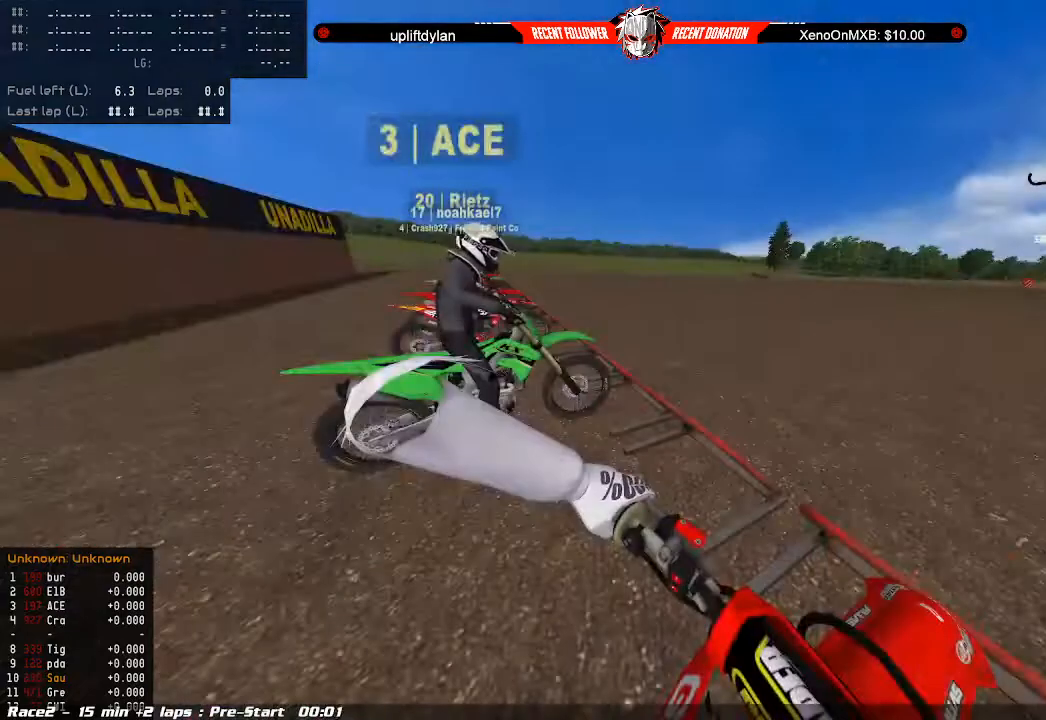
{"buttons": ["DPAD_LEFT"], "left_stick": "center", "right_stick": "center", "events": []}
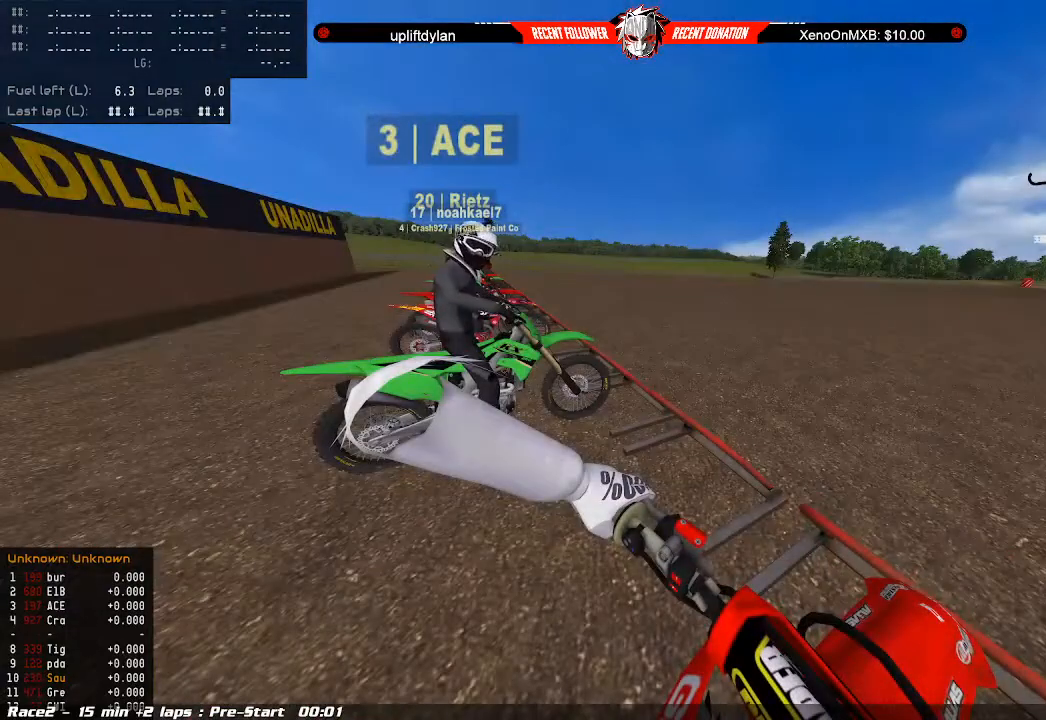
{"buttons": [], "left_stick": "center", "right_stick": "center", "events": [[467, "DPAD_LEFT", "up"]]}
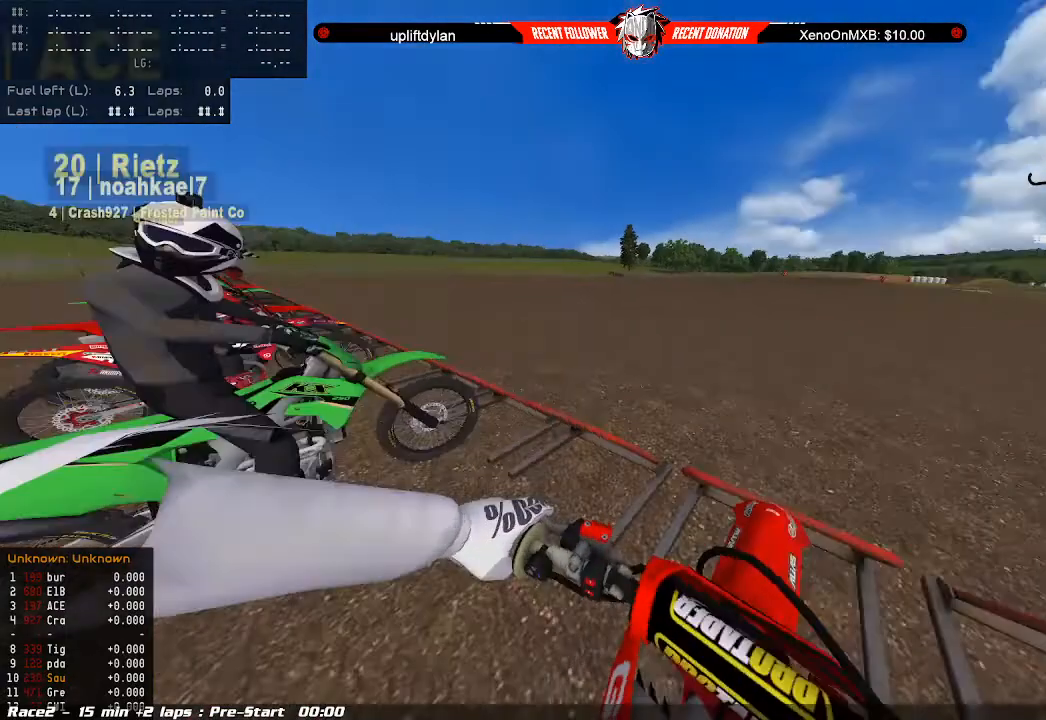
{"buttons": ["L1"], "left_stick": "center", "right_stick": "center", "events": [[200, "L1", "down"]]}
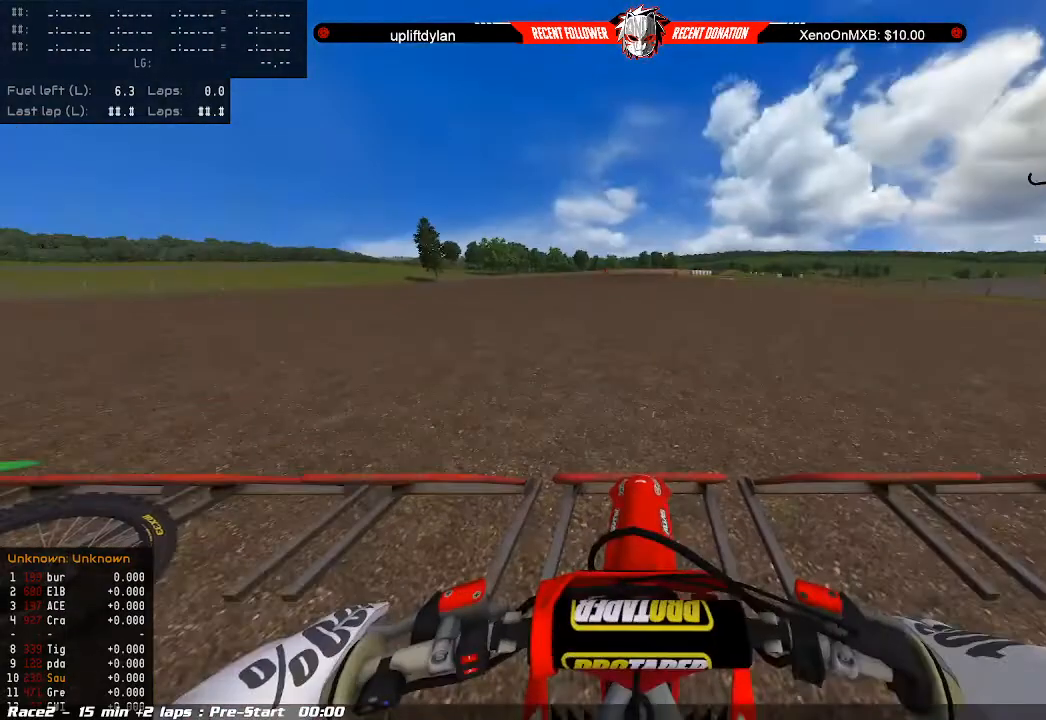
{"buttons": ["L1"], "left_stick": "center", "right_stick": "center", "events": []}
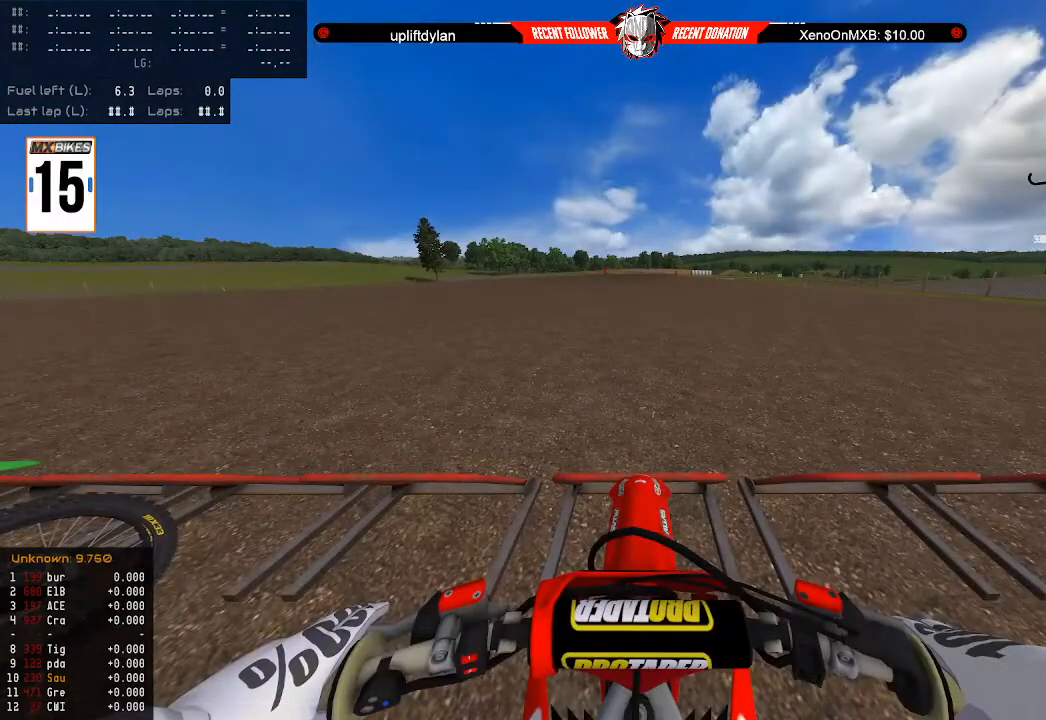
{"buttons": ["L1"], "left_stick": "center", "right_stick": "center", "events": [[233, "B", "down"], [400, "B", "up"]]}
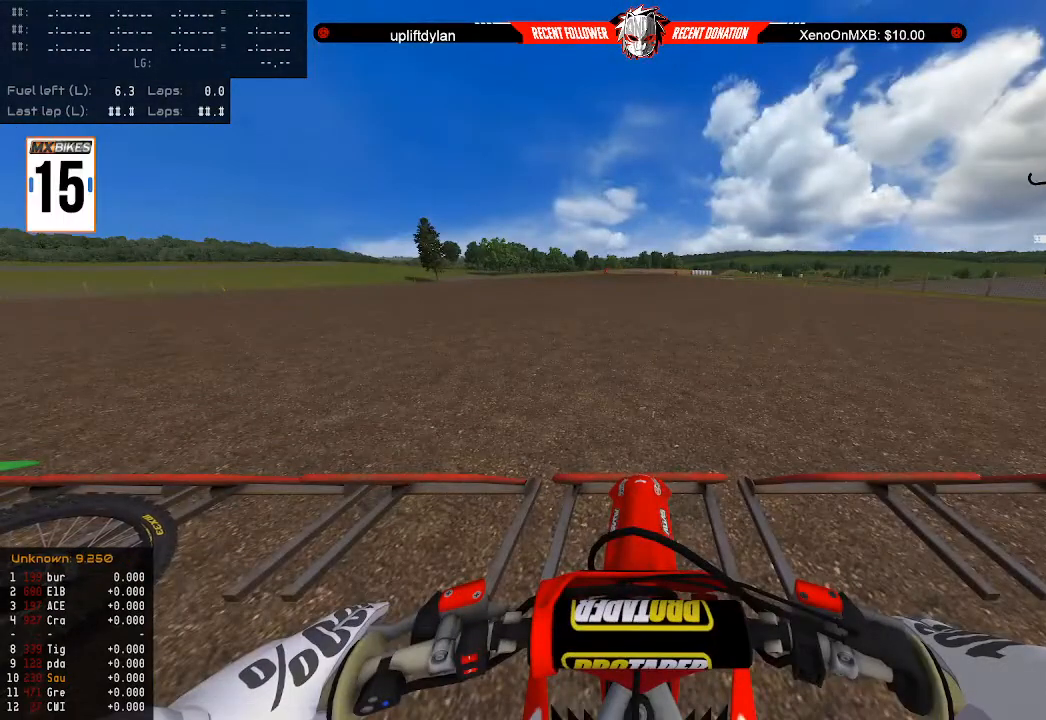
{"buttons": ["L1", "R2"], "left_stick": "up", "right_stick": "center", "events": [[133, "R2", "down"], [133, "left_stick", "up"]]}
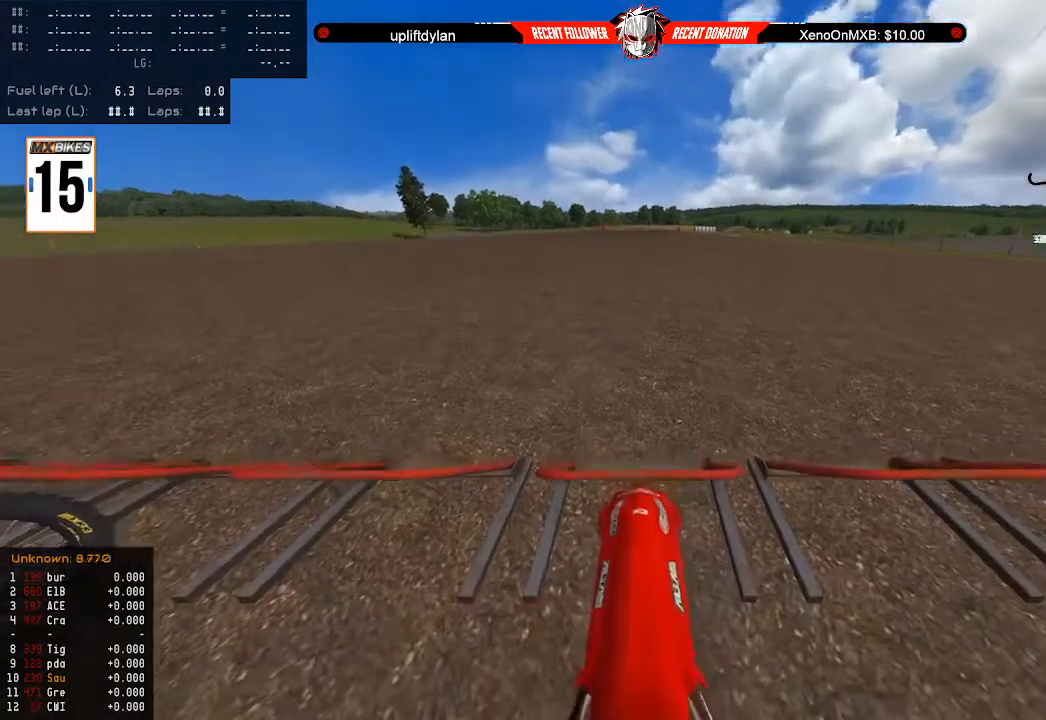
{"buttons": ["L1", "L2", "R2"], "left_stick": "up", "right_stick": "center", "events": [[233, "L2", "down"]]}